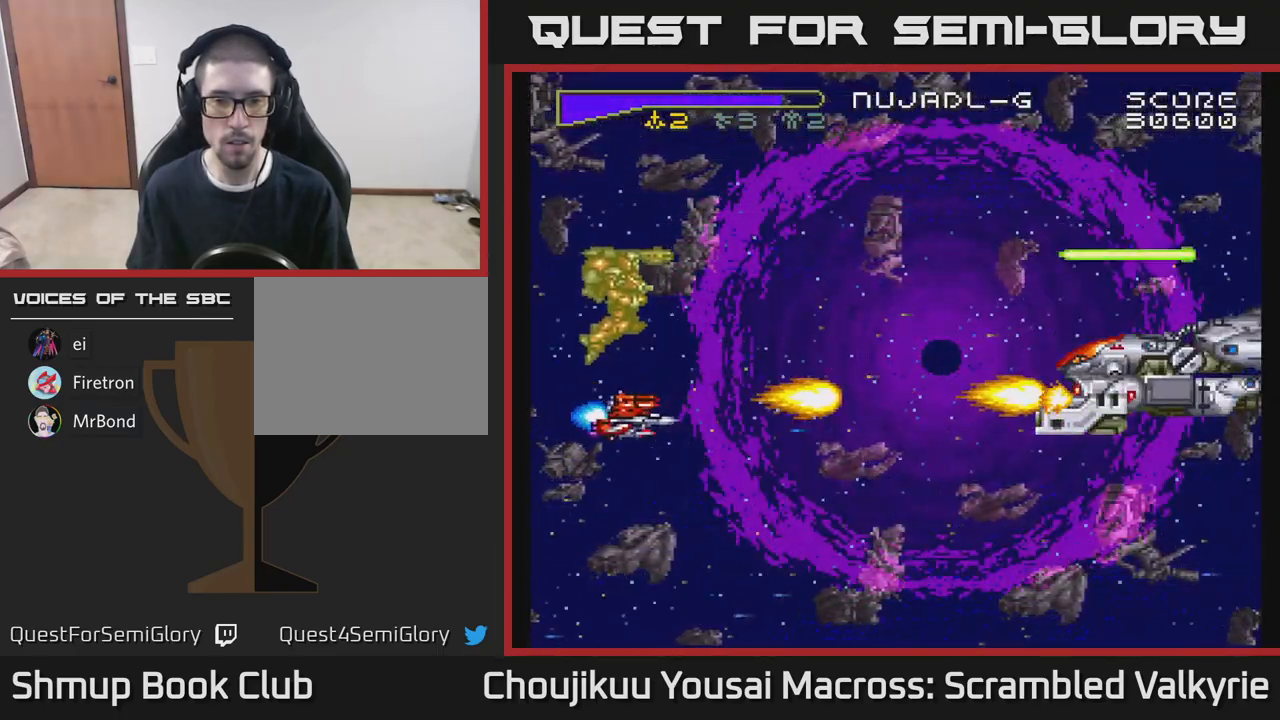
Gameplay with a controller (Xbox layout); each line is a JSON object with the inputs held at the frame after it. "events" lists button and stick changes between this image and that frame as [ms after this image, input, new state], when the widget could be followed in between. Not read: L3 R3 left_stick right_stick.
{"buttons": ["A", "DPAD_DOWN", "DPAD_LEFT"], "events": [[83, "DPAD_DOWN", "up"], [350, "DPAD_DOWN", "down"]]}
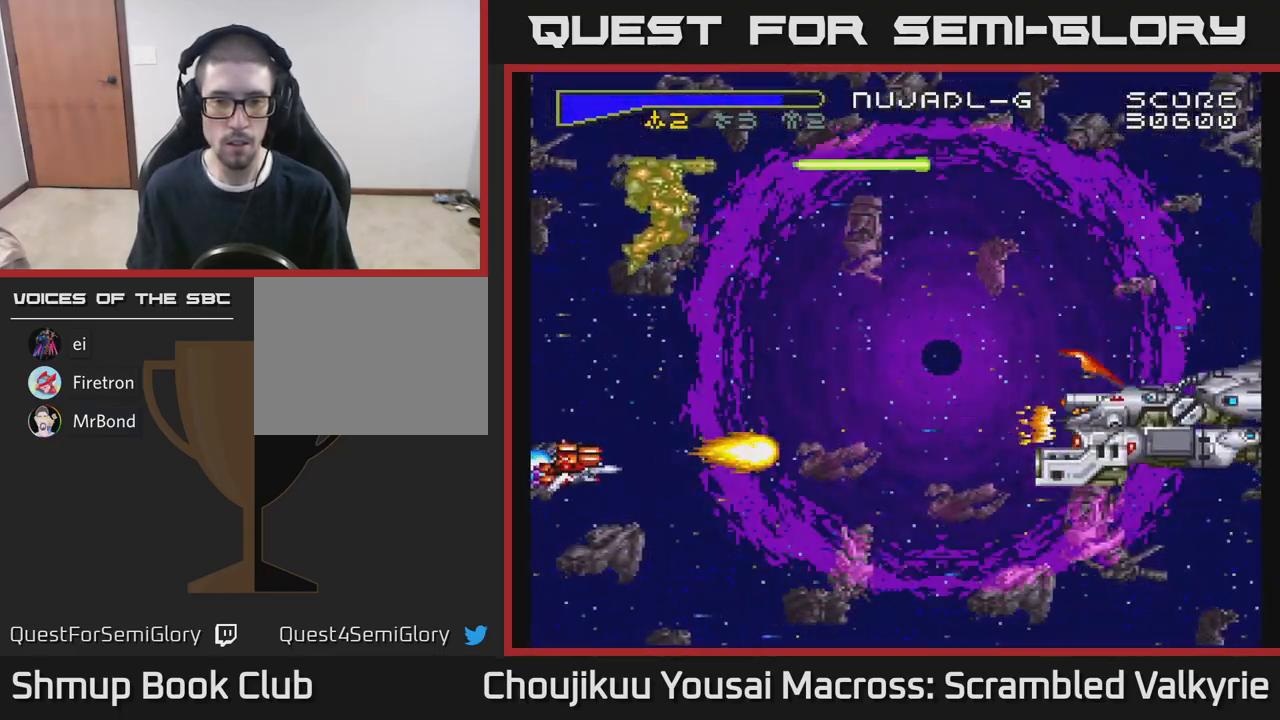
{"buttons": ["A", "DPAD_DOWN", "DPAD_LEFT"], "events": [[83, "DPAD_DOWN", "up"], [483, "DPAD_DOWN", "down"]]}
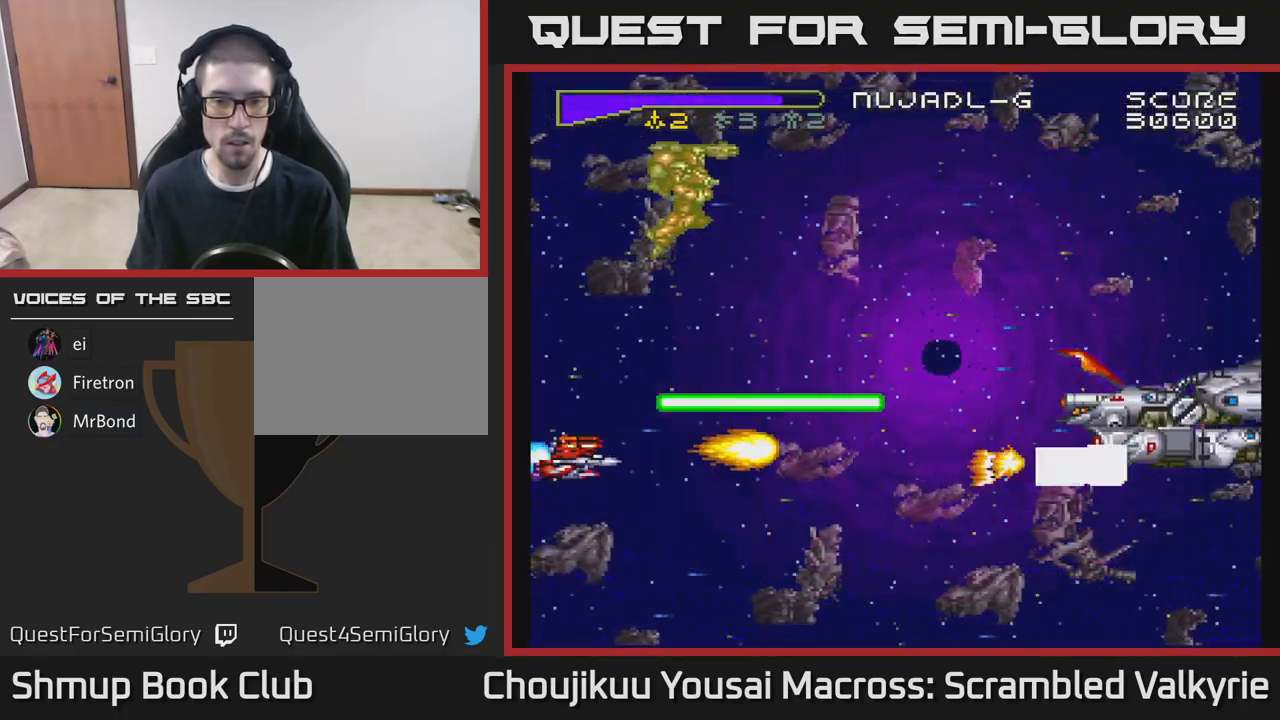
{"buttons": ["A", "DPAD_LEFT"], "events": [[217, "DPAD_LEFT", "up"], [267, "DPAD_LEFT", "down"], [283, "DPAD_DOWN", "up"]]}
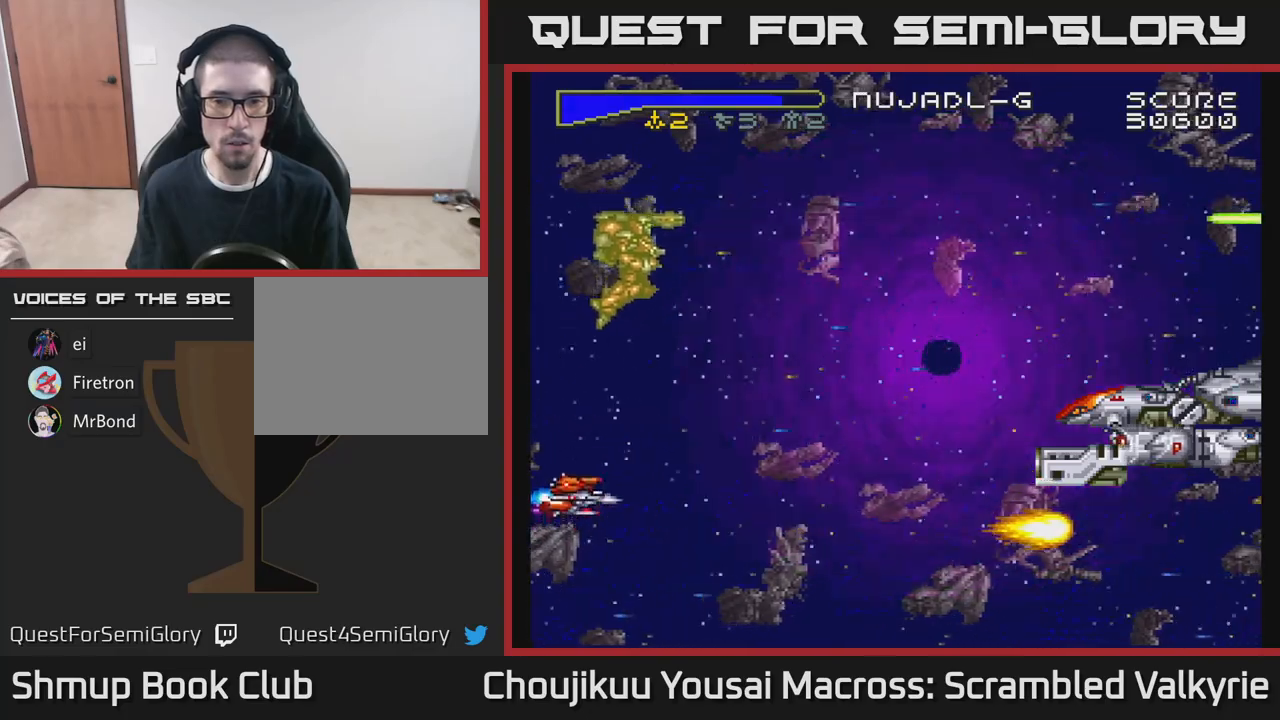
{"buttons": ["A", "DPAD_LEFT"], "events": []}
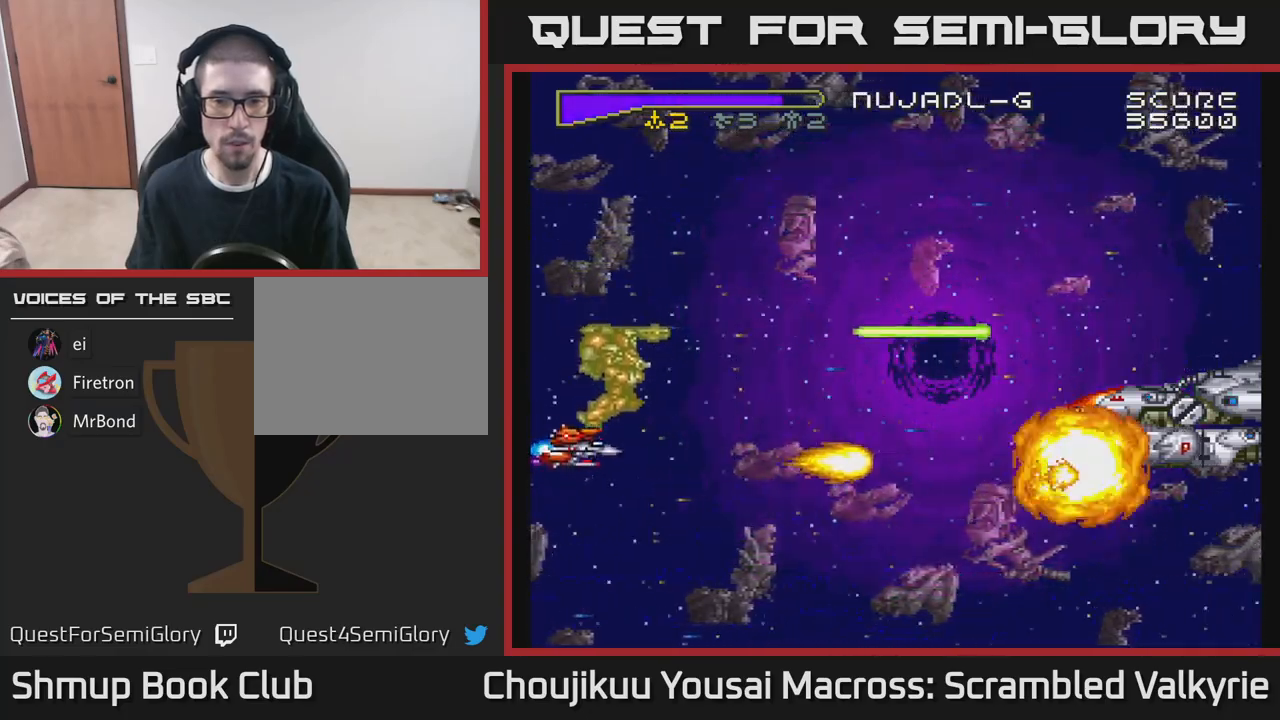
{"buttons": ["A", "DPAD_LEFT"], "events": [[50, "DPAD_DOWN", "down"], [183, "DPAD_DOWN", "up"]]}
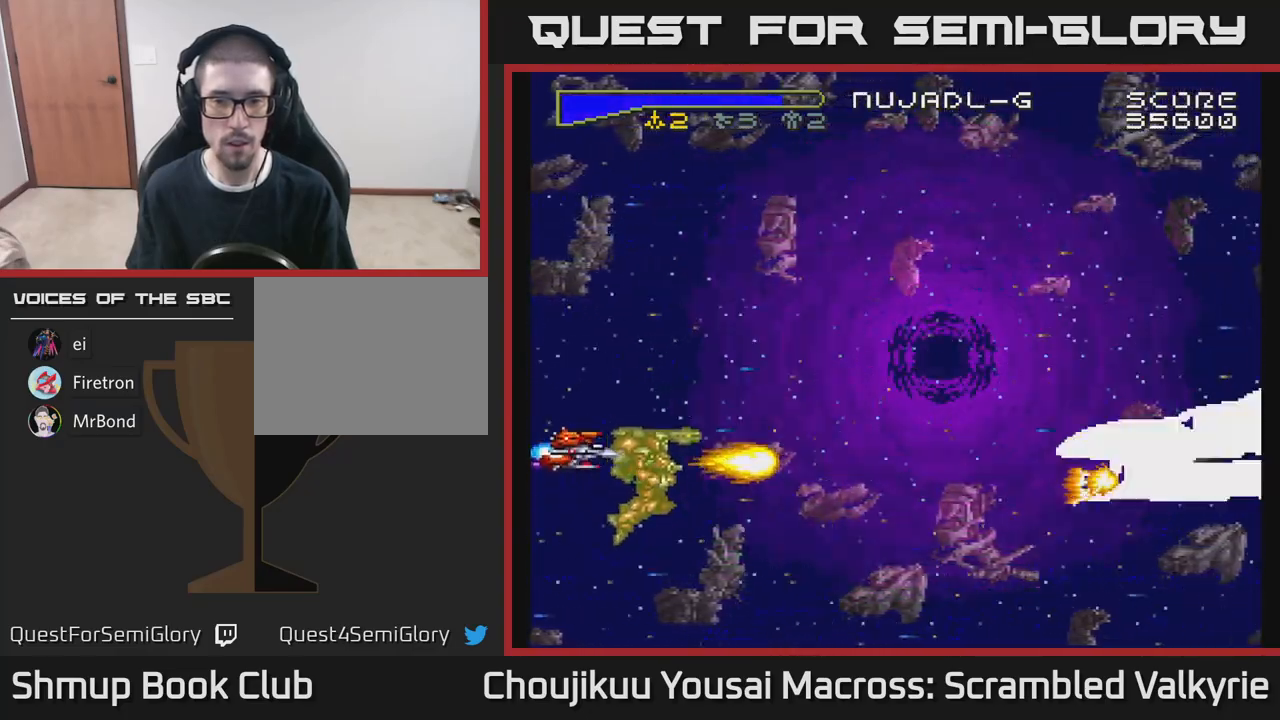
{"buttons": ["A", "DPAD_DOWN", "DPAD_LEFT"], "events": [[50, "DPAD_DOWN", "down"], [233, "DPAD_DOWN", "up"], [500, "DPAD_DOWN", "down"]]}
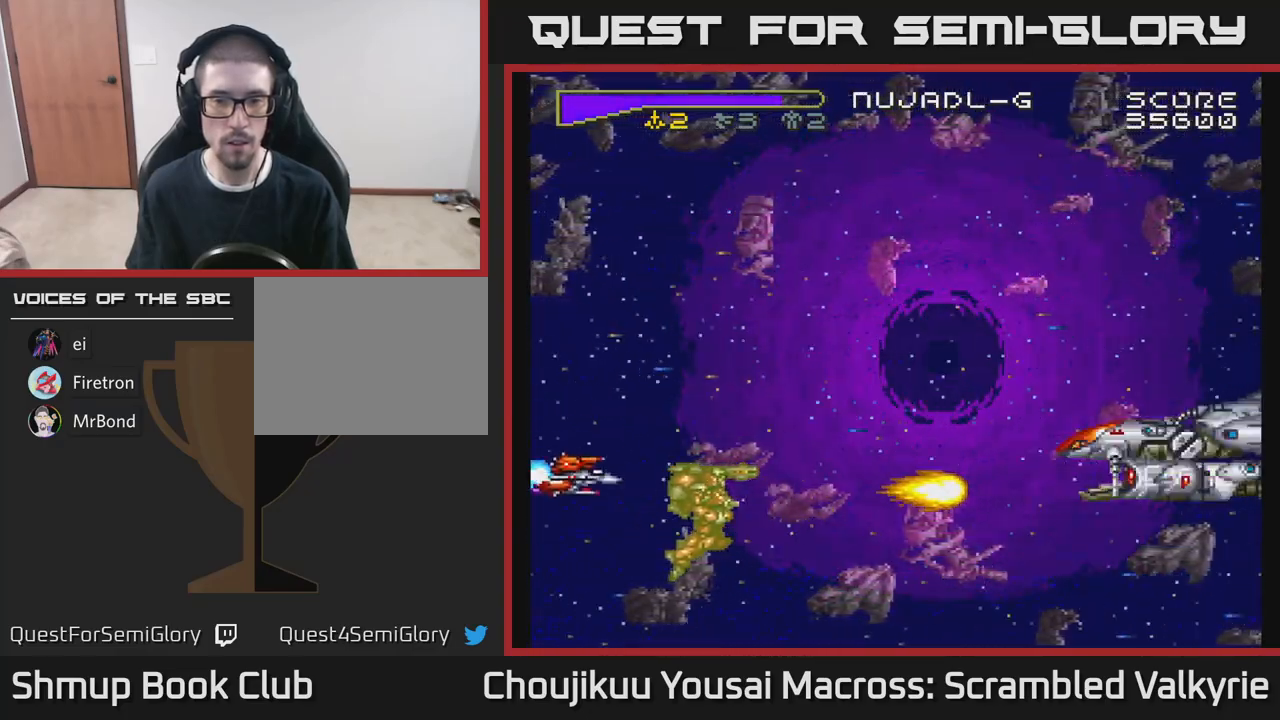
{"buttons": ["A", "DPAD_LEFT"], "events": [[83, "DPAD_DOWN", "up"]]}
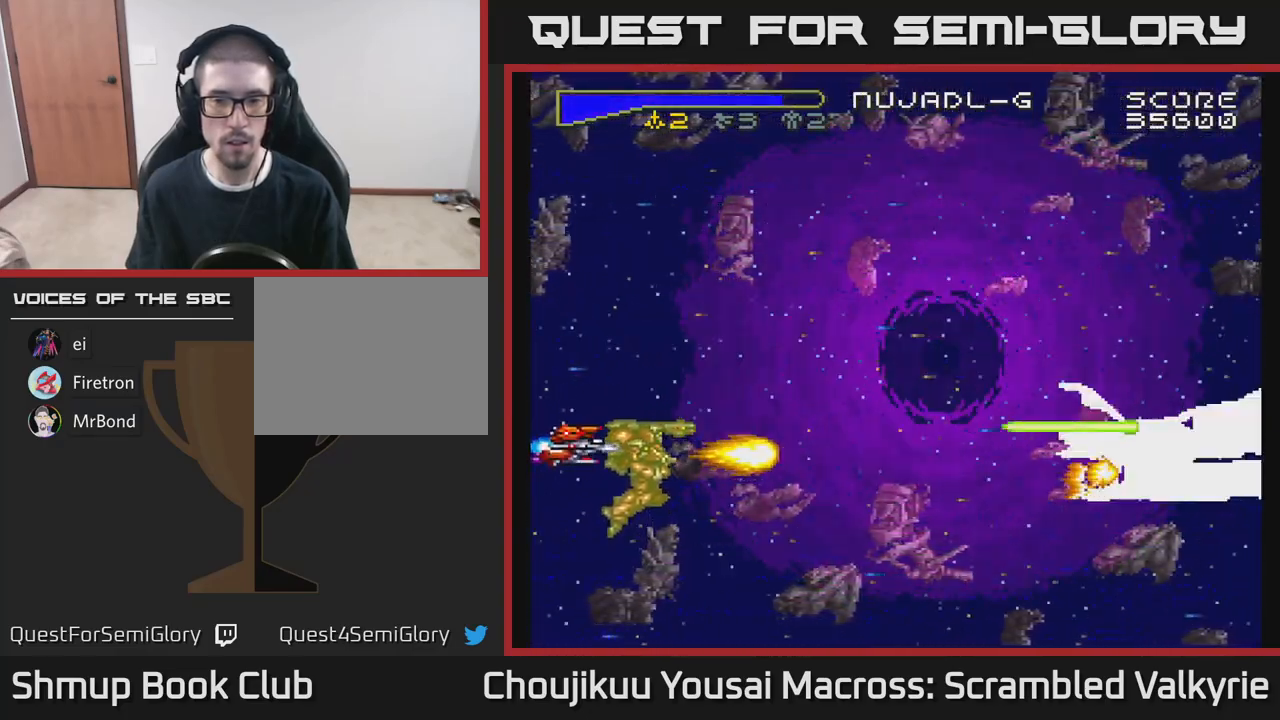
{"buttons": ["A", "DPAD_UP"], "events": [[200, "DPAD_UP", "down"], [300, "DPAD_LEFT", "up"]]}
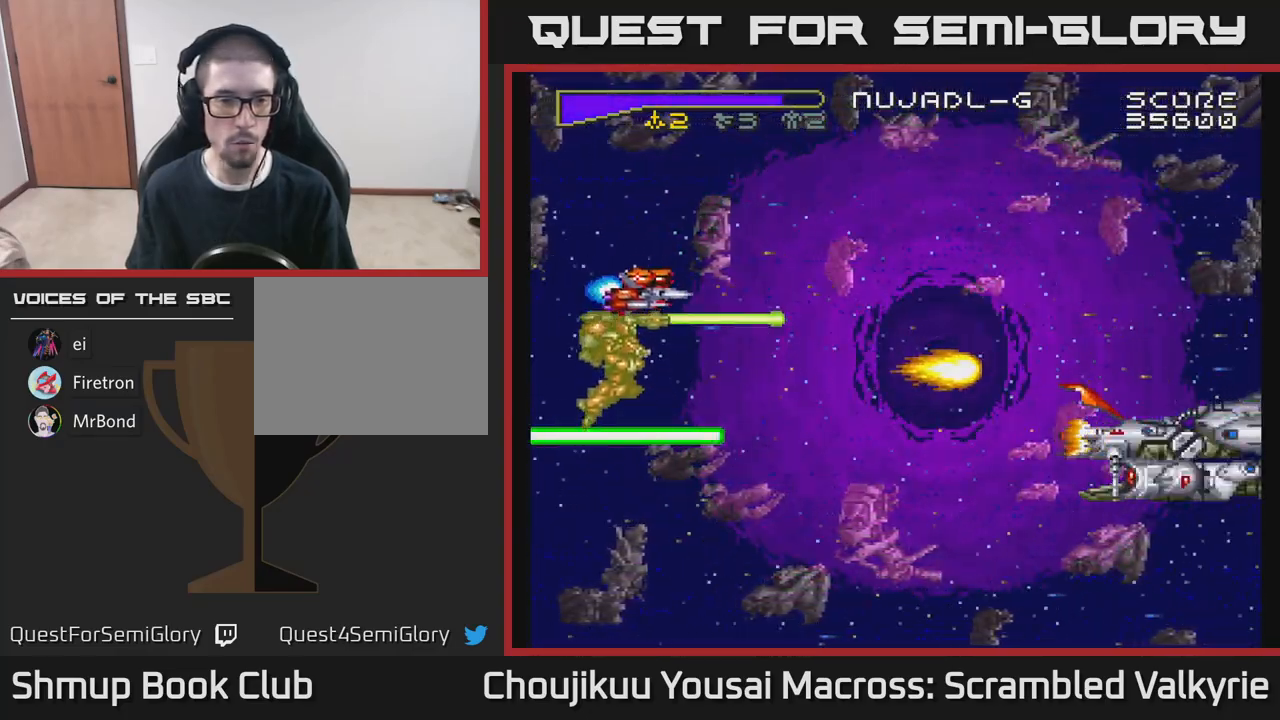
{"buttons": ["A", "DPAD_DOWN", "DPAD_LEFT"], "events": [[133, "DPAD_UP", "up"], [183, "DPAD_DOWN", "down"], [367, "DPAD_LEFT", "down"]]}
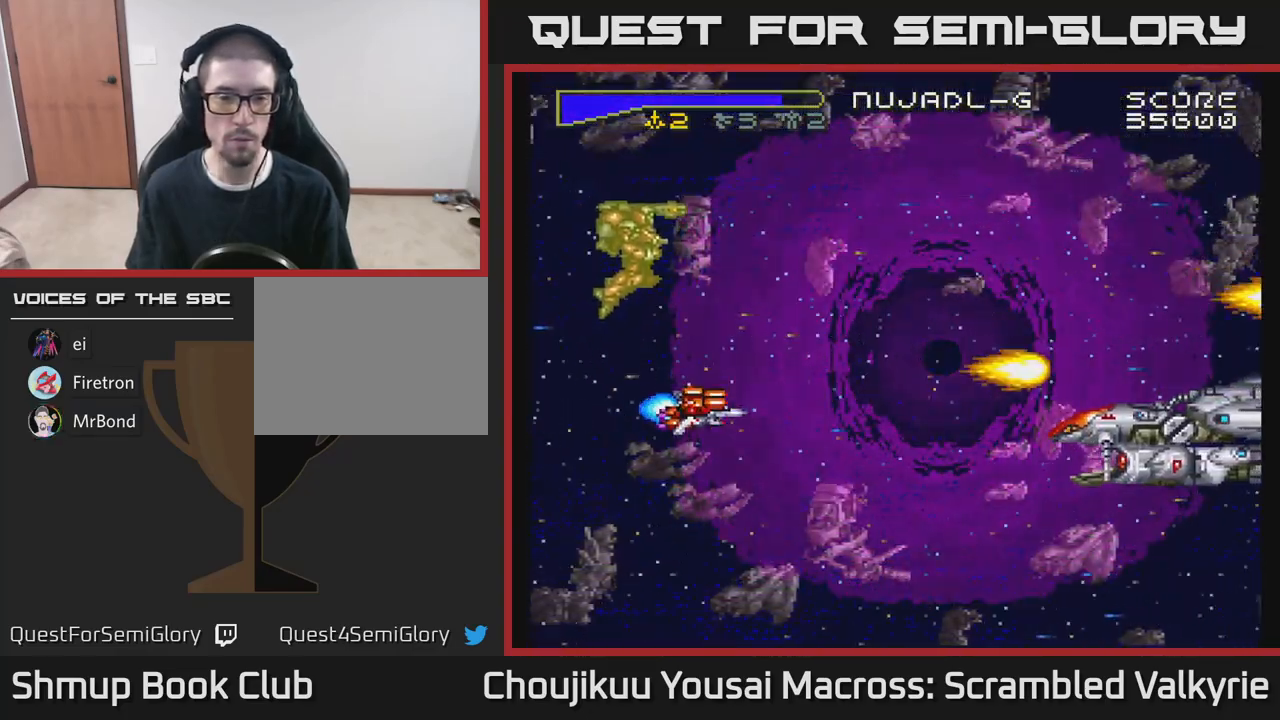
{"buttons": ["A", "DPAD_UP", "DPAD_LEFT"], "events": [[183, "DPAD_DOWN", "up"], [300, "DPAD_UP", "down"]]}
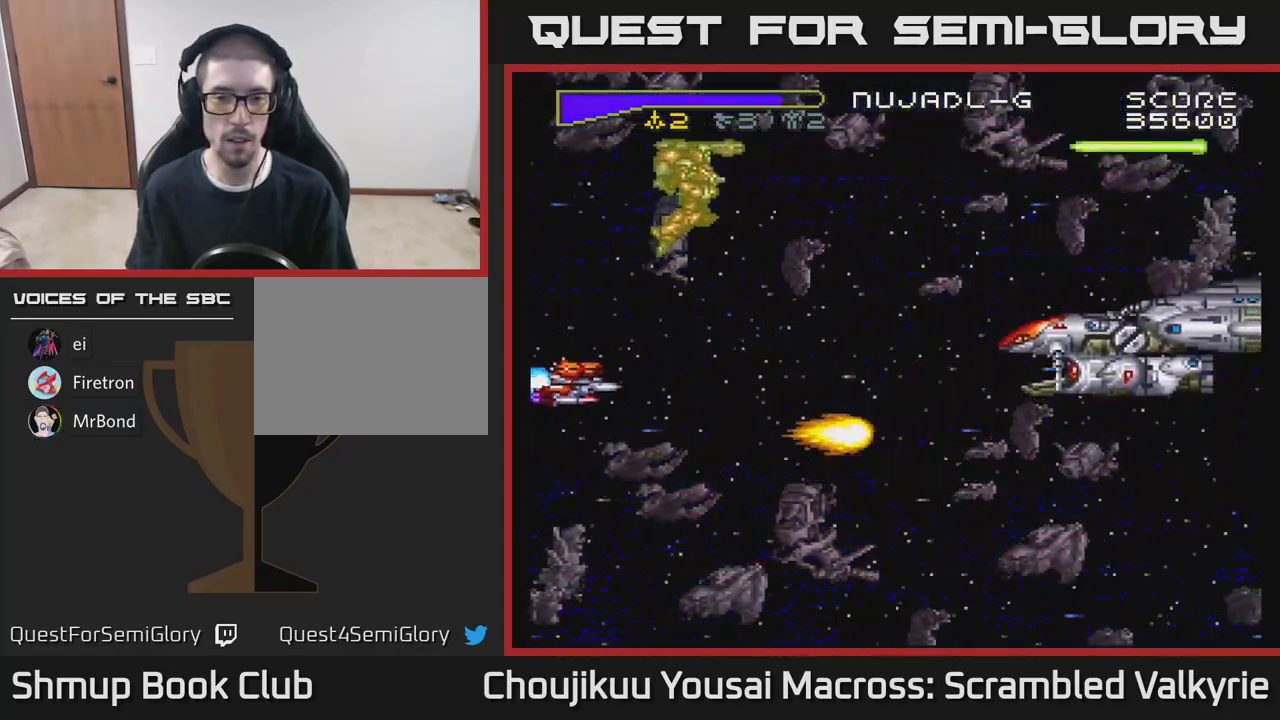
{"buttons": ["A", "DPAD_LEFT"], "events": [[67, "DPAD_UP", "up"], [217, "DPAD_UP", "down"], [267, "DPAD_LEFT", "up"], [300, "DPAD_LEFT", "down"], [417, "DPAD_UP", "up"]]}
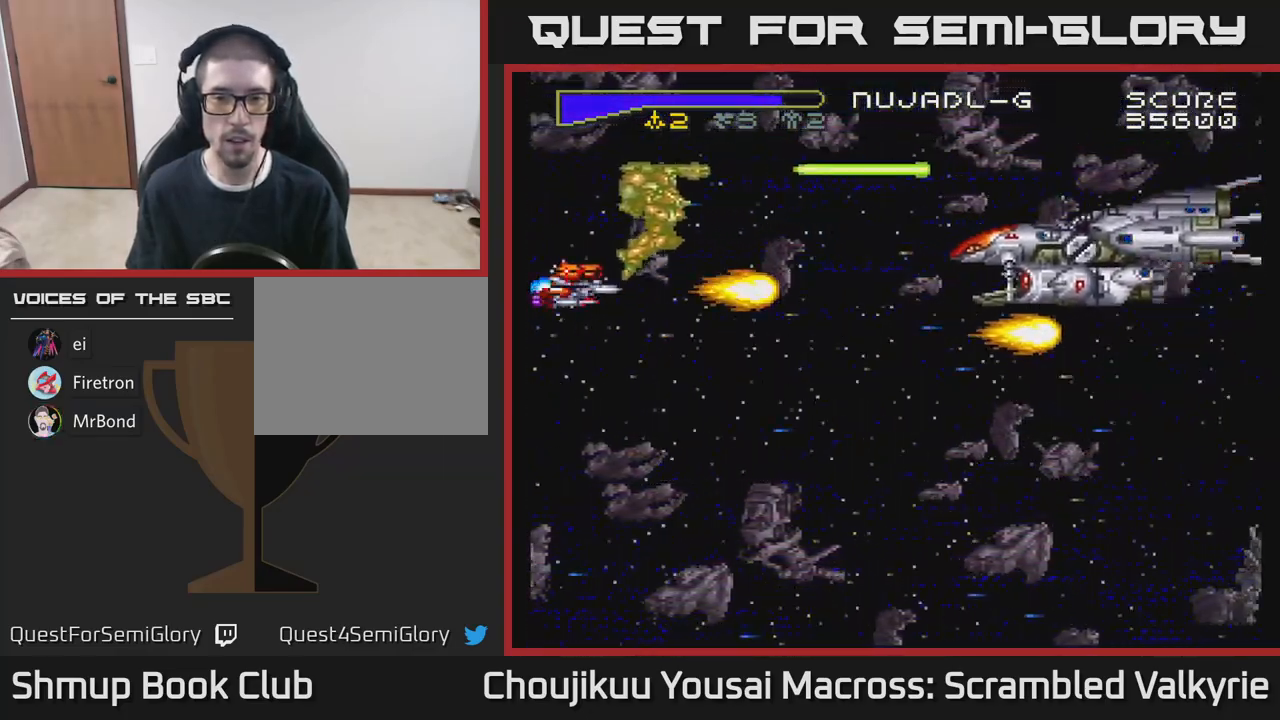
{"buttons": ["A", "X"], "events": [[17, "DPAD_LEFT", "up"], [233, "DPAD_UP", "down"], [367, "DPAD_UP", "up"], [417, "X", "down"]]}
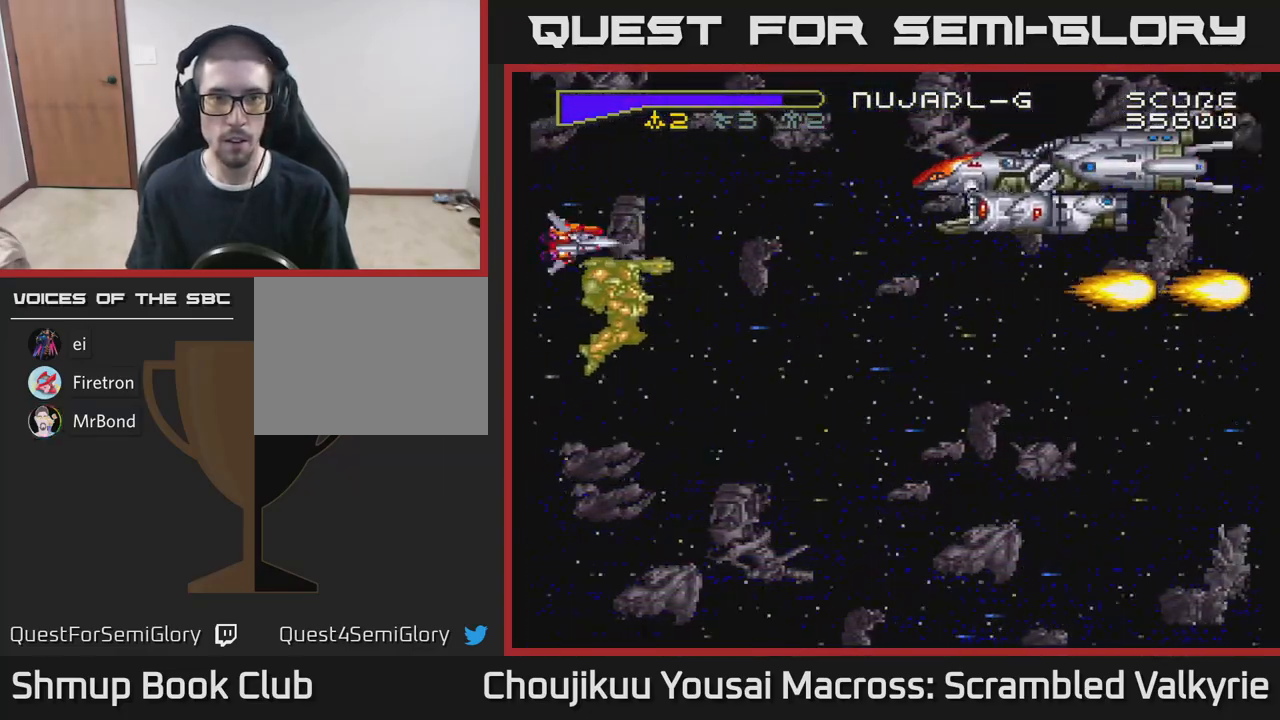
{"buttons": ["A", "DPAD_UP", "DPAD_LEFT"], "events": [[50, "X", "up"], [150, "DPAD_DOWN", "down"], [233, "DPAD_RIGHT", "down"], [283, "DPAD_DOWN", "up"], [283, "DPAD_RIGHT", "up"], [333, "DPAD_UP", "down"], [333, "X", "down"], [350, "DPAD_LEFT", "down"], [483, "X", "up"]]}
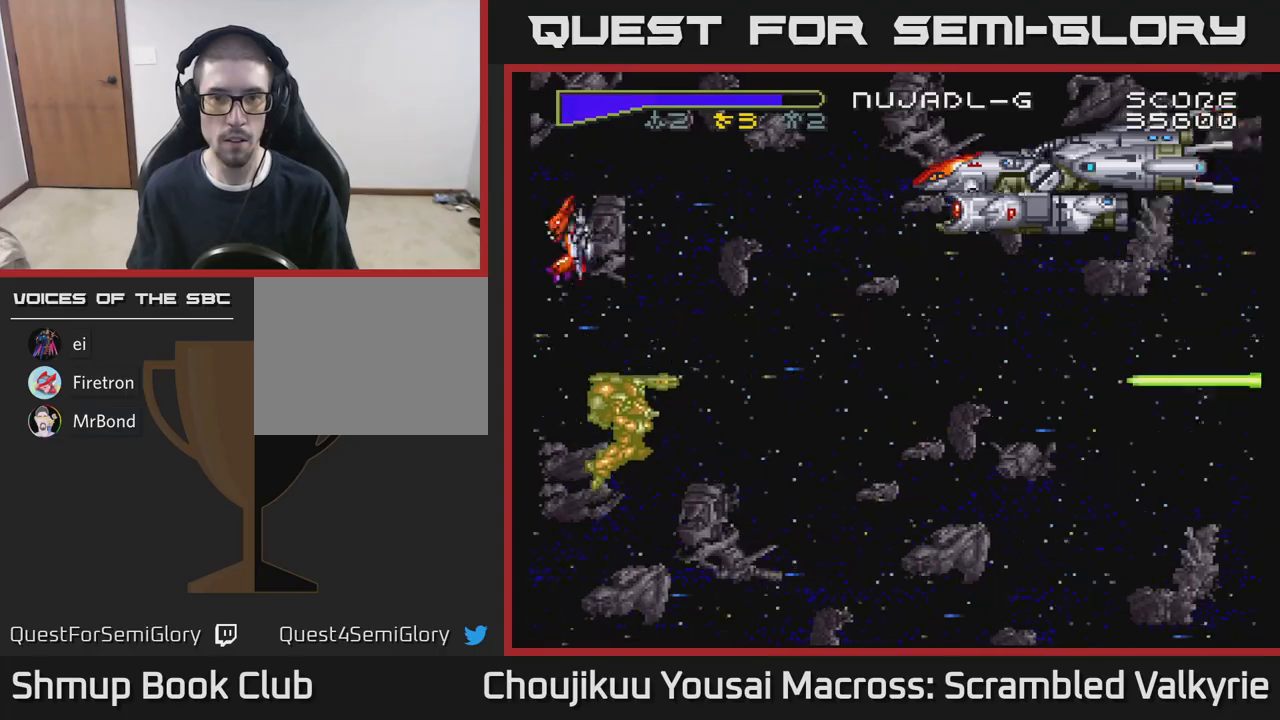
{"buttons": ["A", "DPAD_UP"], "events": [[83, "DPAD_UP", "up"], [150, "DPAD_DOWN", "down"], [183, "DPAD_DOWN", "up"], [283, "DPAD_LEFT", "up"], [317, "DPAD_DOWN", "down"], [450, "DPAD_DOWN", "up"], [500, "DPAD_UP", "down"]]}
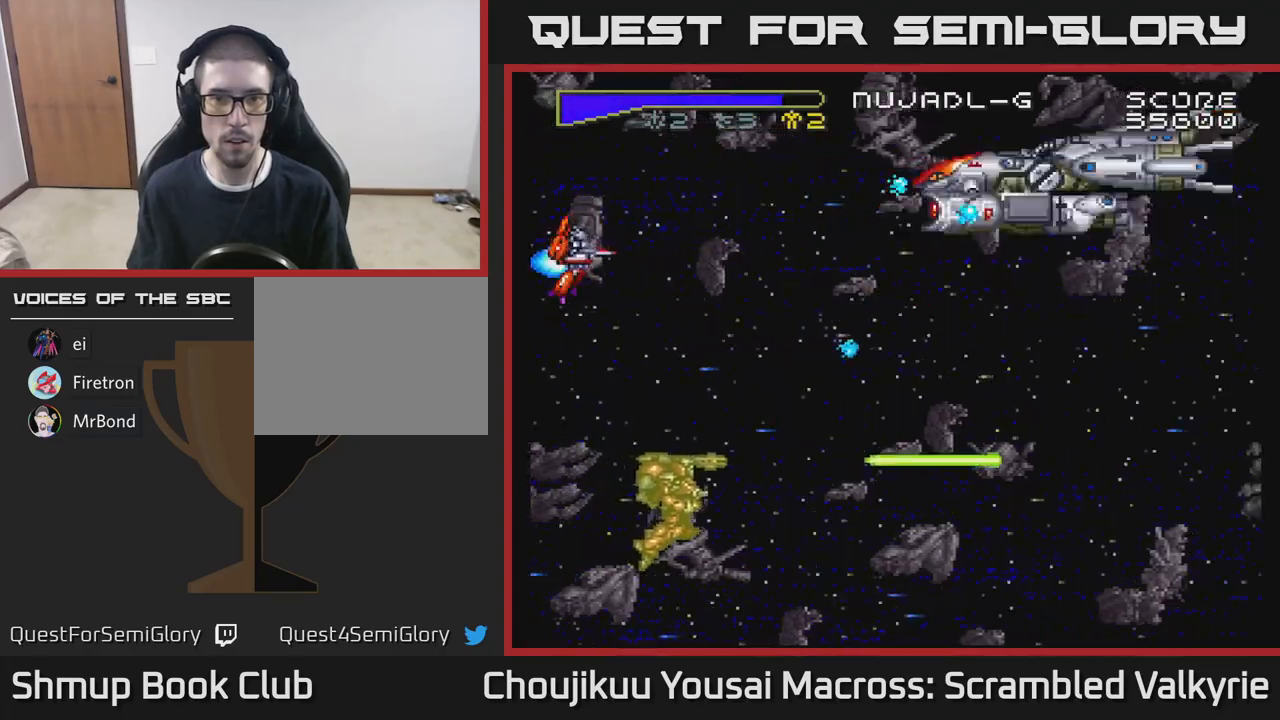
{"buttons": ["A", "DPAD_DOWN"], "events": [[17, "DPAD_LEFT", "down"], [83, "DPAD_UP", "up"], [183, "DPAD_LEFT", "up"], [367, "DPAD_DOWN", "down"]]}
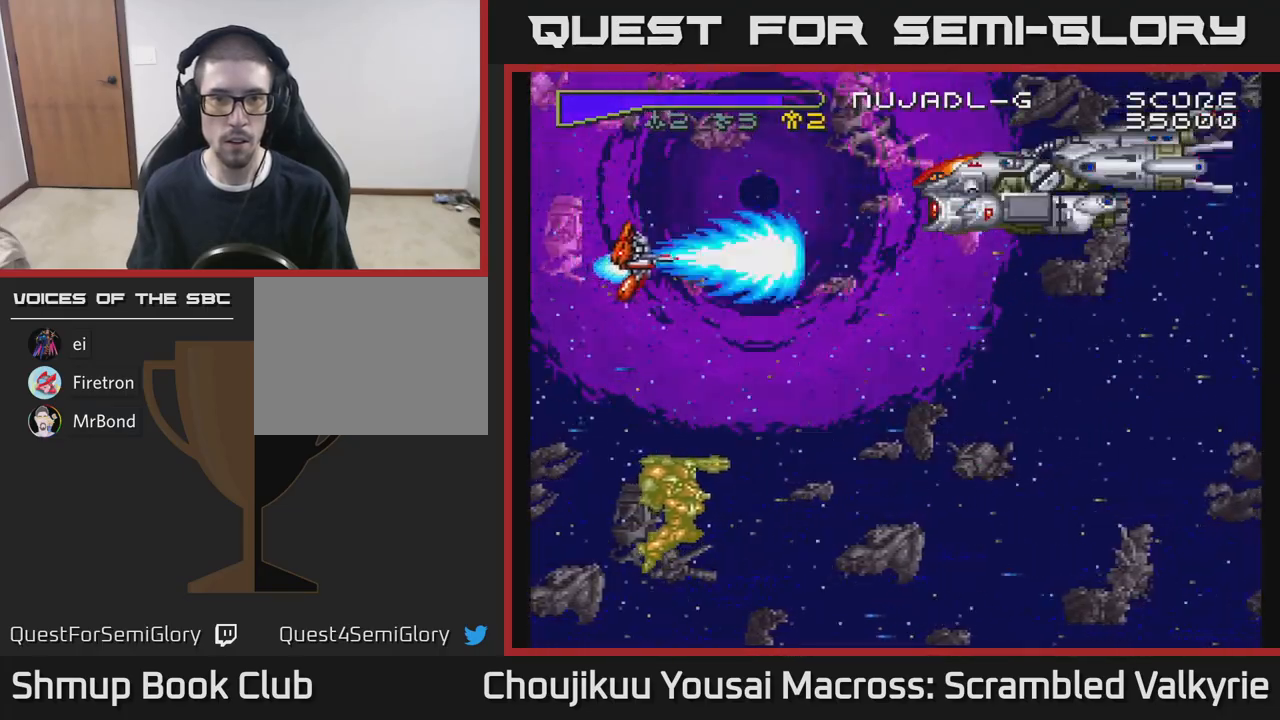
{"buttons": ["A", "DPAD_DOWN", "DPAD_LEFT"], "events": [[183, "DPAD_LEFT", "down"], [383, "X", "down"], [500, "X", "up"]]}
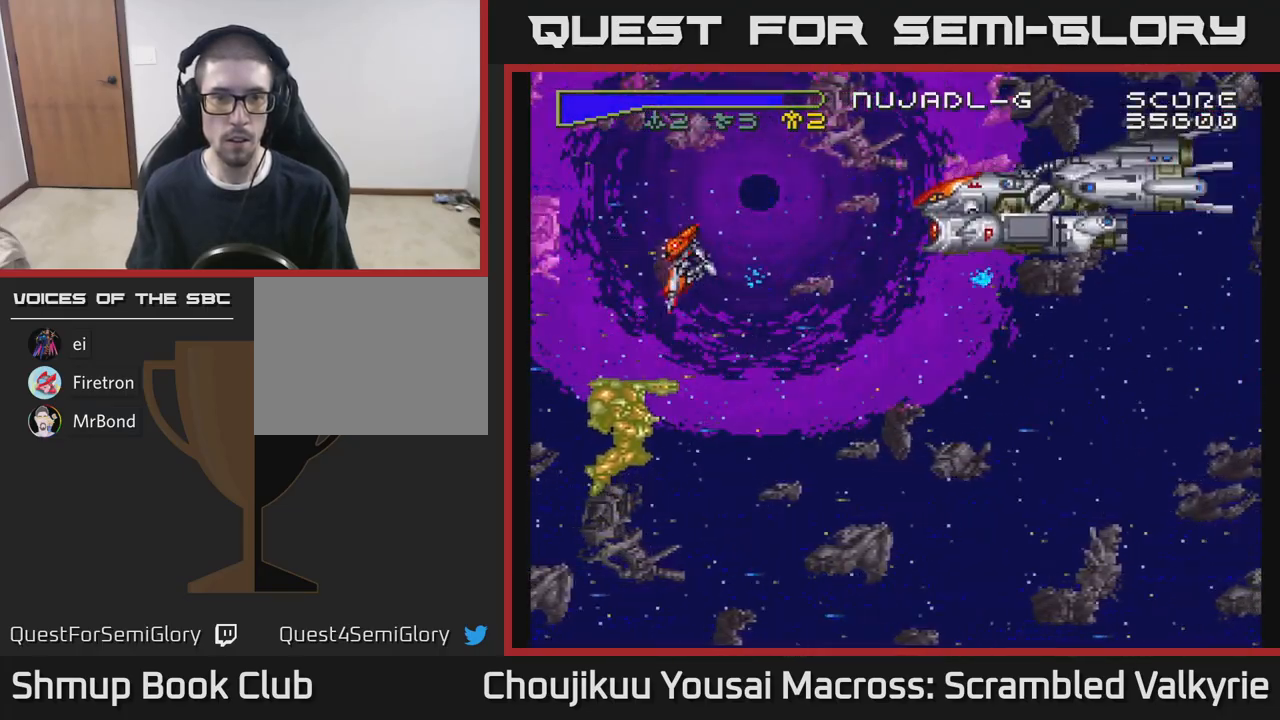
{"buttons": ["A", "DPAD_DOWN", "DPAD_LEFT"], "events": []}
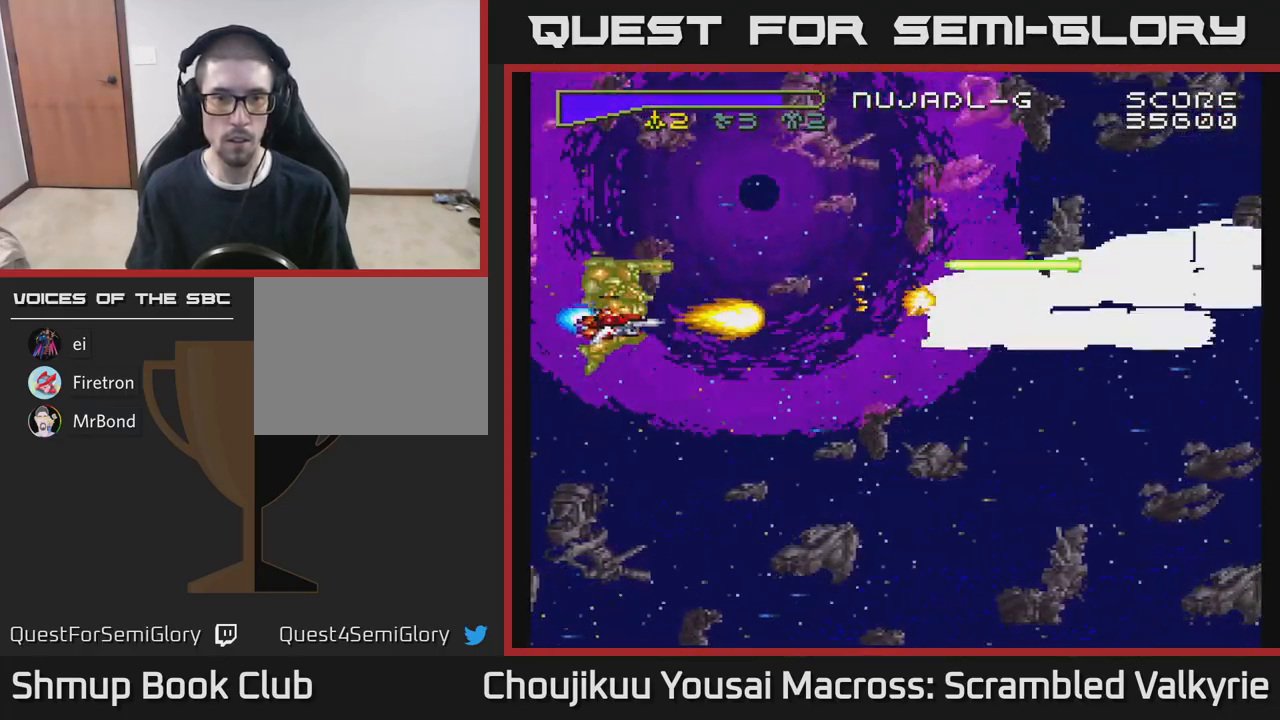
{"buttons": ["A", "DPAD_DOWN"], "events": [[400, "DPAD_LEFT", "up"]]}
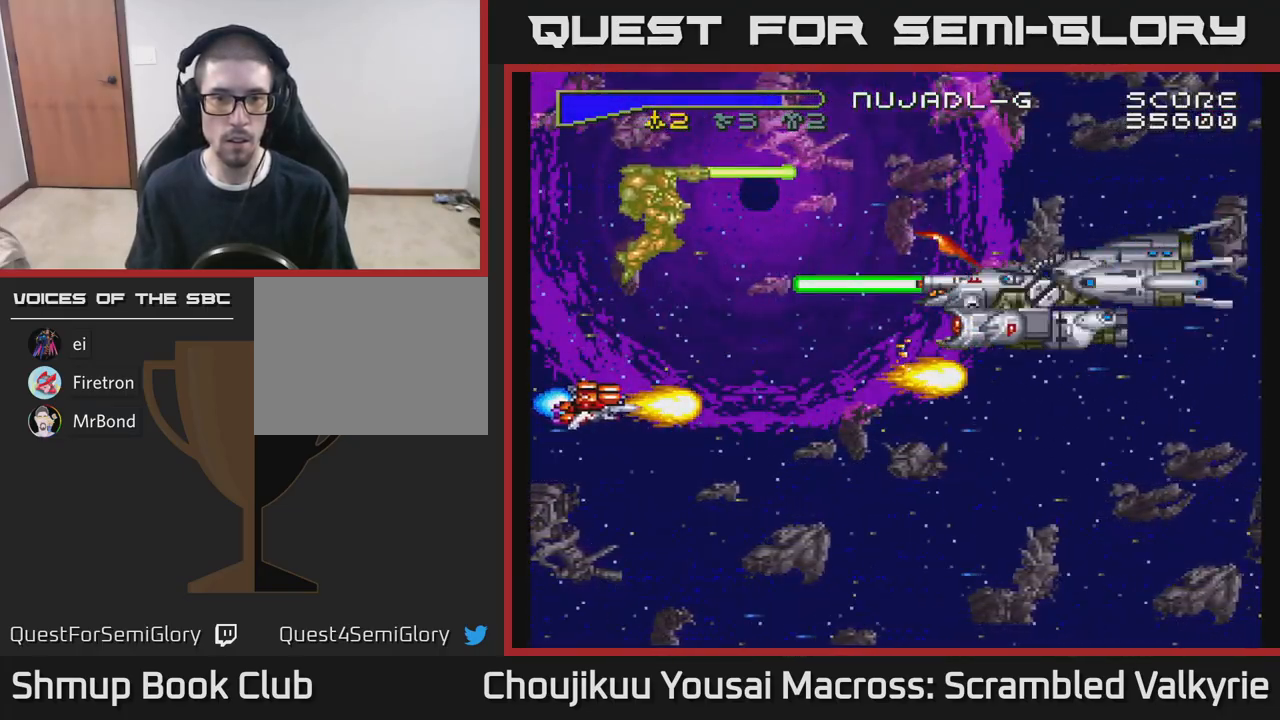
{"buttons": ["A", "DPAD_DOWN", "DPAD_RIGHT"], "events": [[167, "DPAD_DOWN", "up"], [217, "DPAD_UP", "down"], [417, "DPAD_UP", "up"], [433, "DPAD_RIGHT", "down"], [467, "DPAD_DOWN", "down"]]}
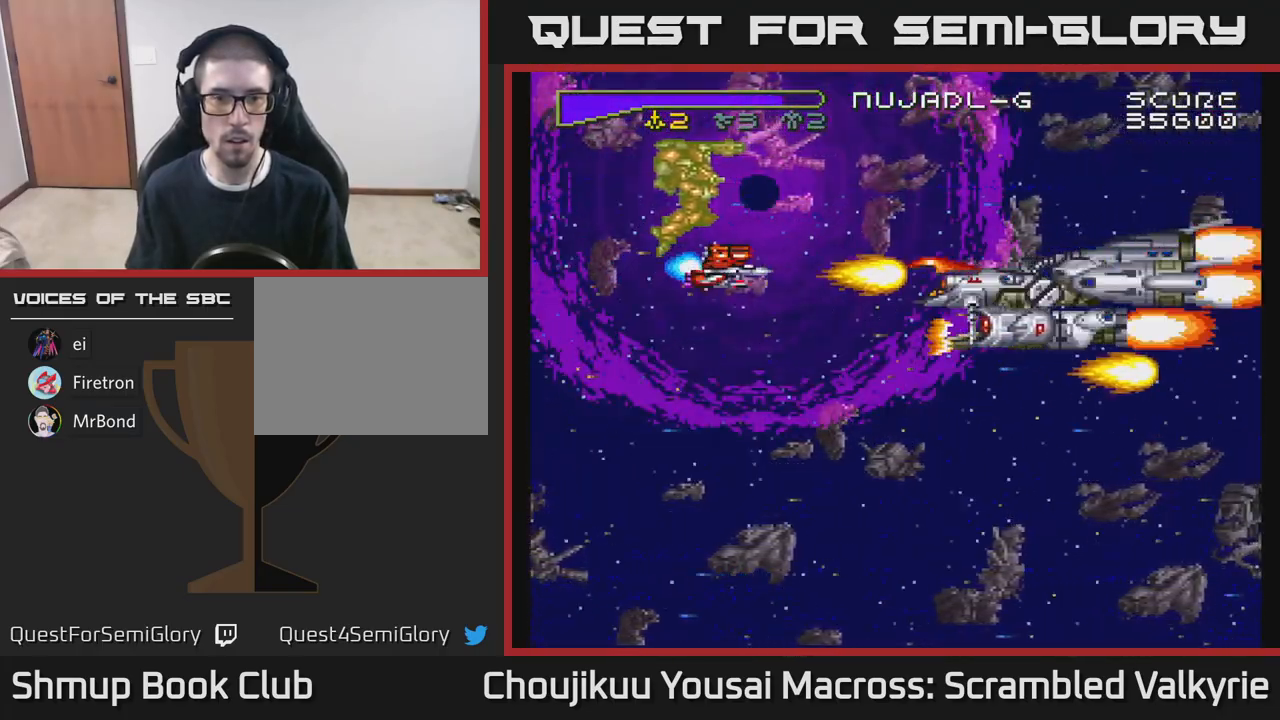
{"buttons": ["A", "DPAD_DOWN", "DPAD_LEFT"], "events": [[33, "DPAD_RIGHT", "up"], [83, "DPAD_LEFT", "down"]]}
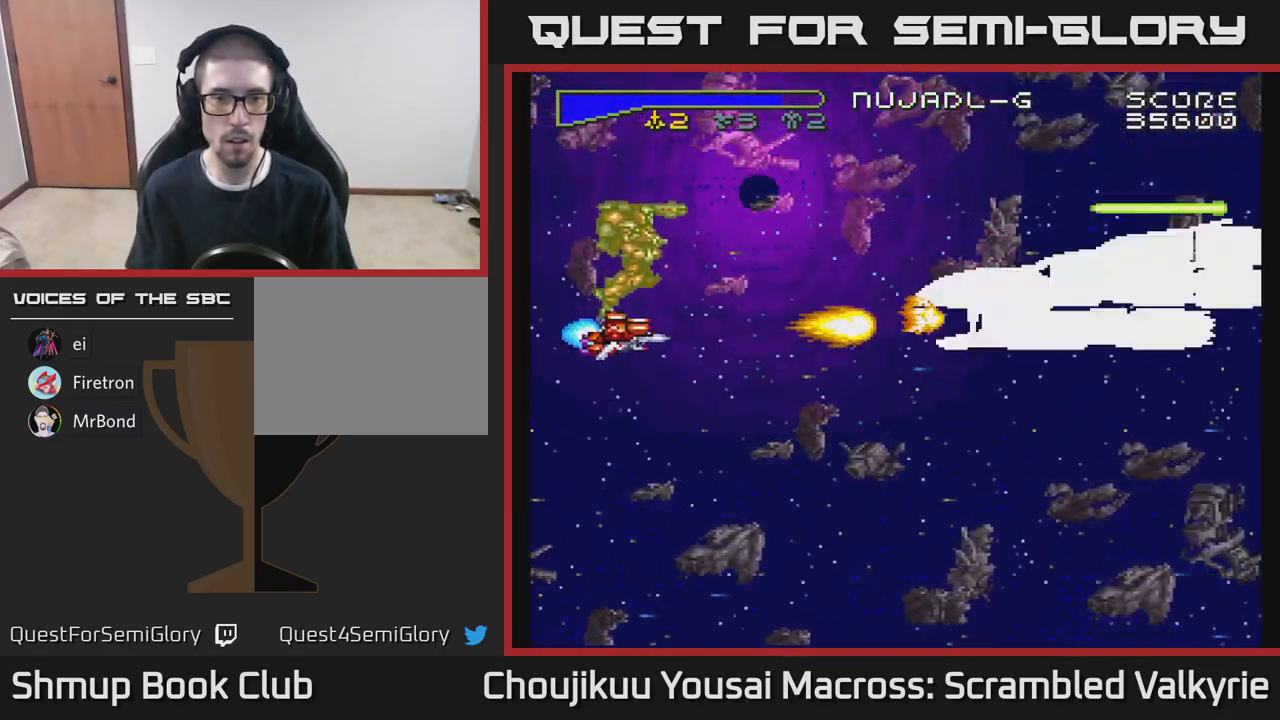
{"buttons": ["A", "DPAD_LEFT"], "events": [[67, "DPAD_DOWN", "up"], [283, "DPAD_DOWN", "down"], [433, "DPAD_DOWN", "up"]]}
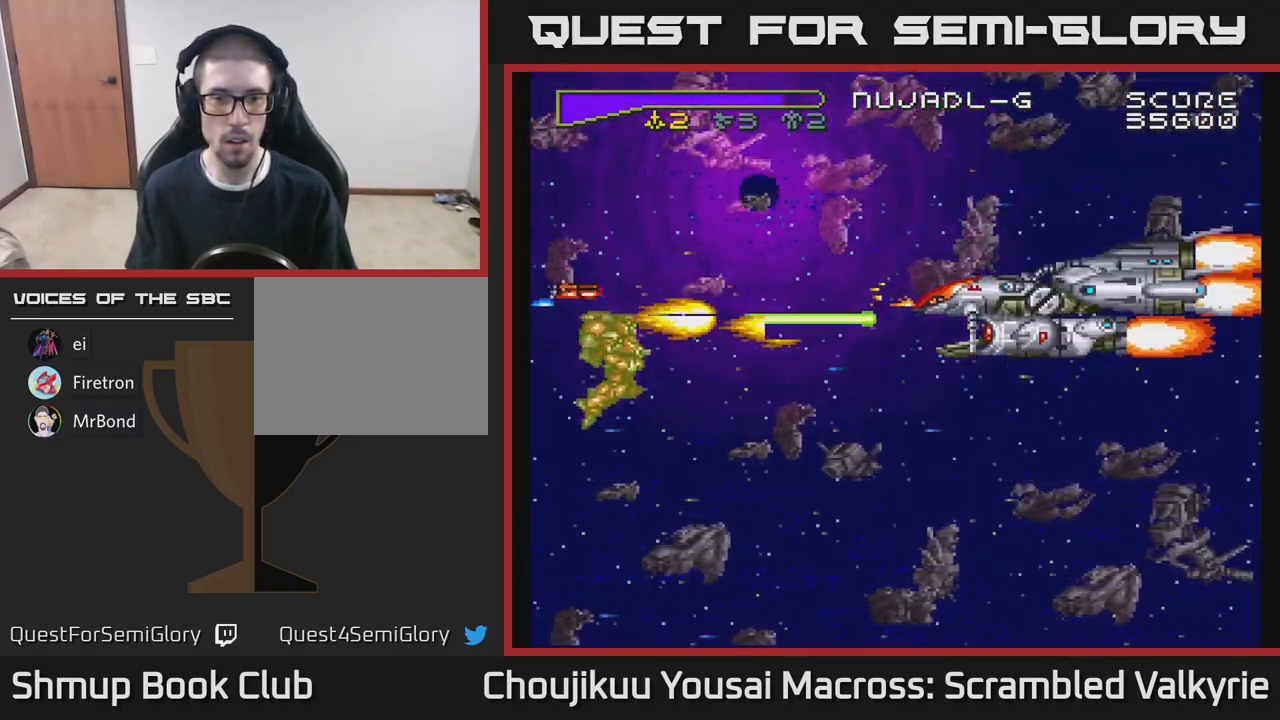
{"buttons": ["A", "DPAD_DOWN"], "events": [[50, "DPAD_DOWN", "down"], [83, "DPAD_LEFT", "up"], [200, "DPAD_LEFT", "down"], [450, "DPAD_LEFT", "up"]]}
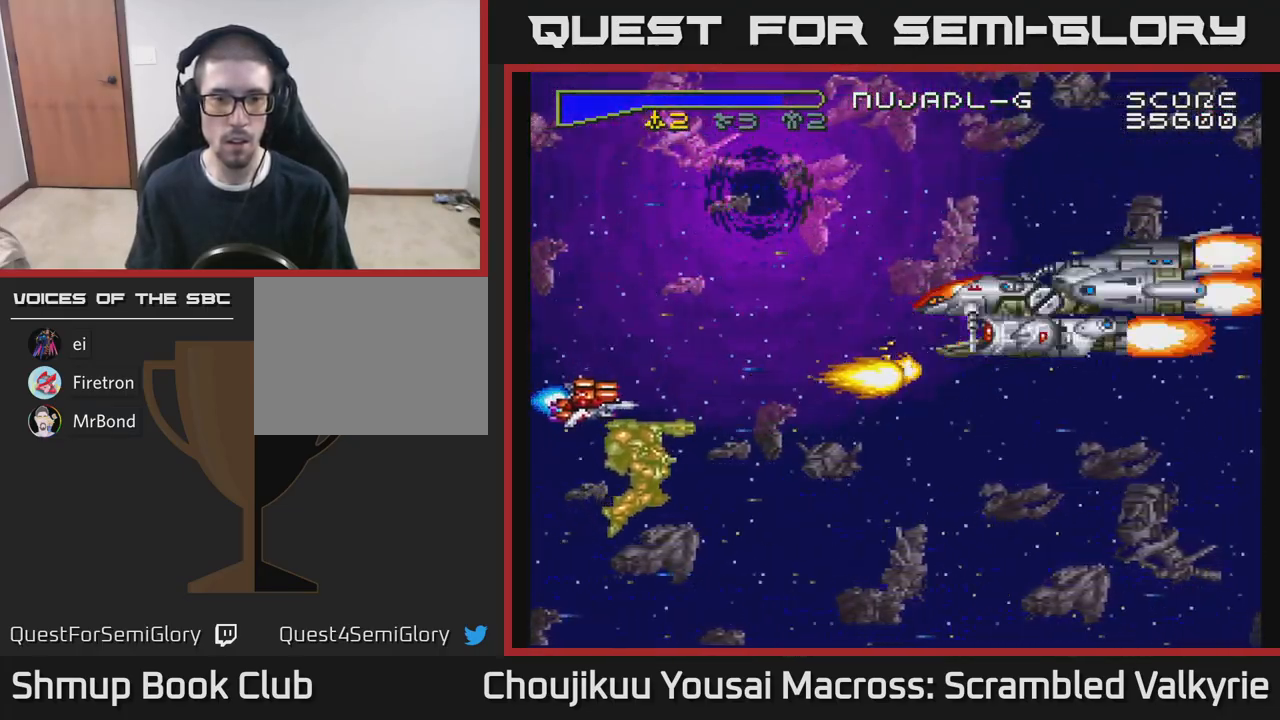
{"buttons": ["A", "DPAD_DOWN", "DPAD_RIGHT"], "events": [[300, "DPAD_RIGHT", "down"], [300, "X", "down"], [433, "X", "up"]]}
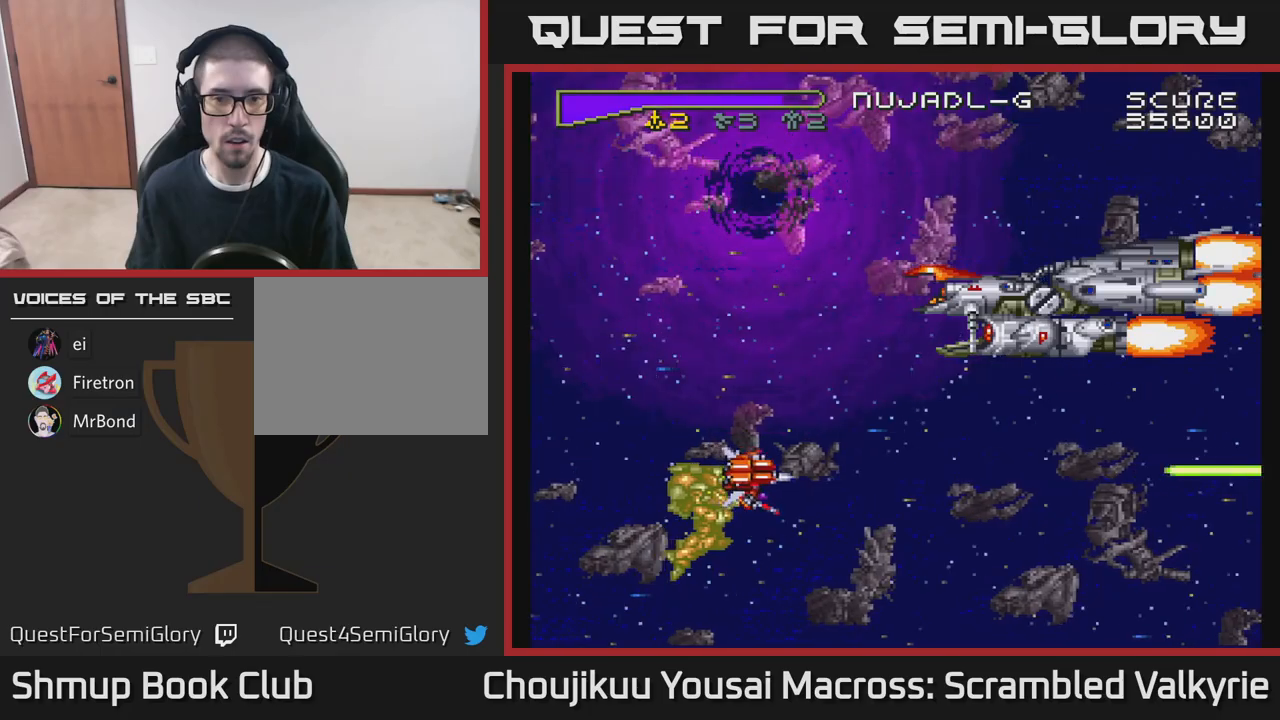
{"buttons": ["A"], "events": [[150, "DPAD_RIGHT", "up"], [250, "DPAD_DOWN", "up"], [283, "DPAD_LEFT", "down"], [300, "X", "down"], [450, "DPAD_UP", "down"], [450, "X", "up"], [483, "DPAD_LEFT", "up"], [500, "DPAD_UP", "up"]]}
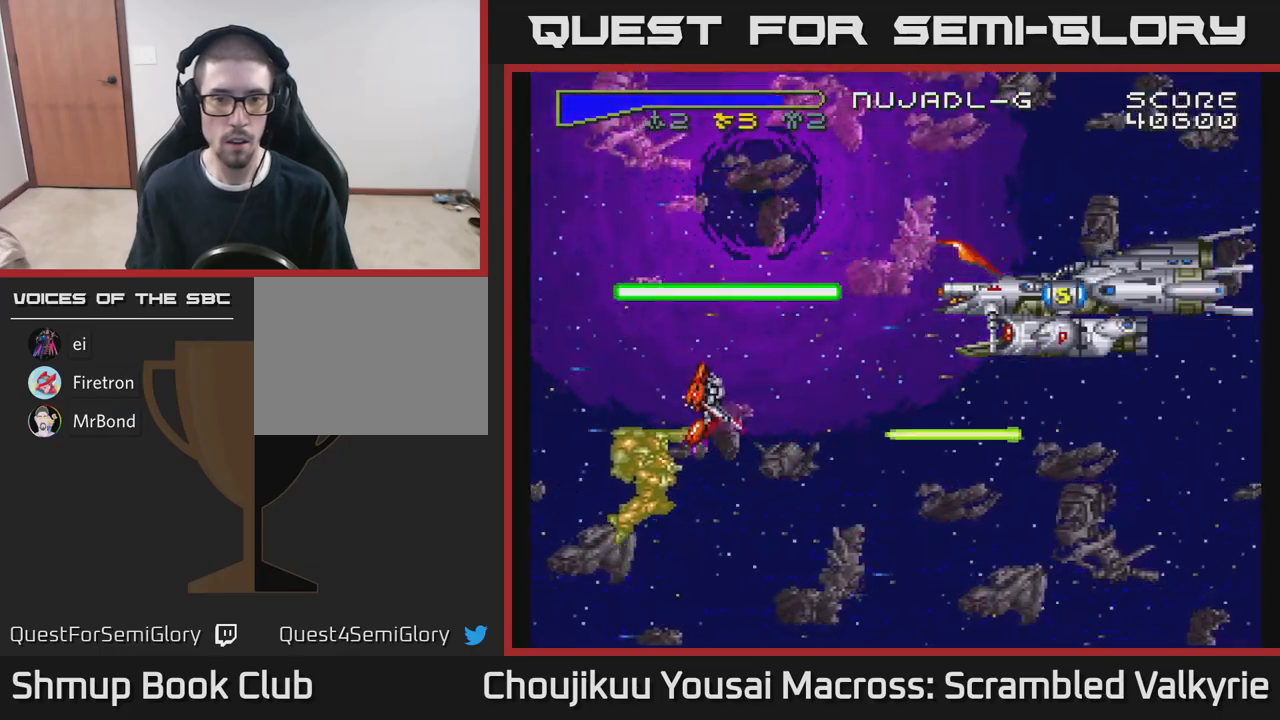
{"buttons": ["A", "DPAD_DOWN"], "events": [[17, "DPAD_DOWN", "down"], [67, "DPAD_RIGHT", "down"], [133, "DPAD_RIGHT", "up"], [167, "DPAD_DOWN", "up"], [200, "DPAD_UP", "down"], [217, "DPAD_LEFT", "down"], [283, "DPAD_LEFT", "up"], [350, "DPAD_UP", "up"], [383, "DPAD_DOWN", "down"]]}
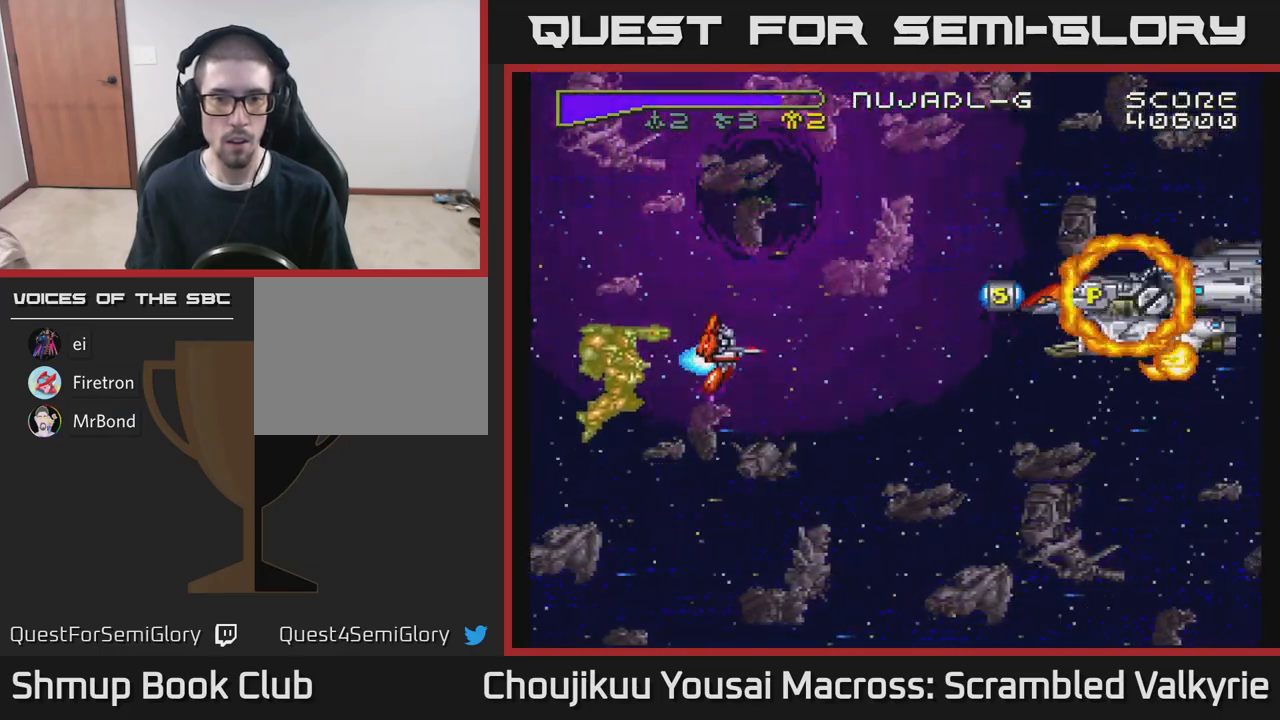
{"buttons": ["A", "X", "DPAD_LEFT"]}
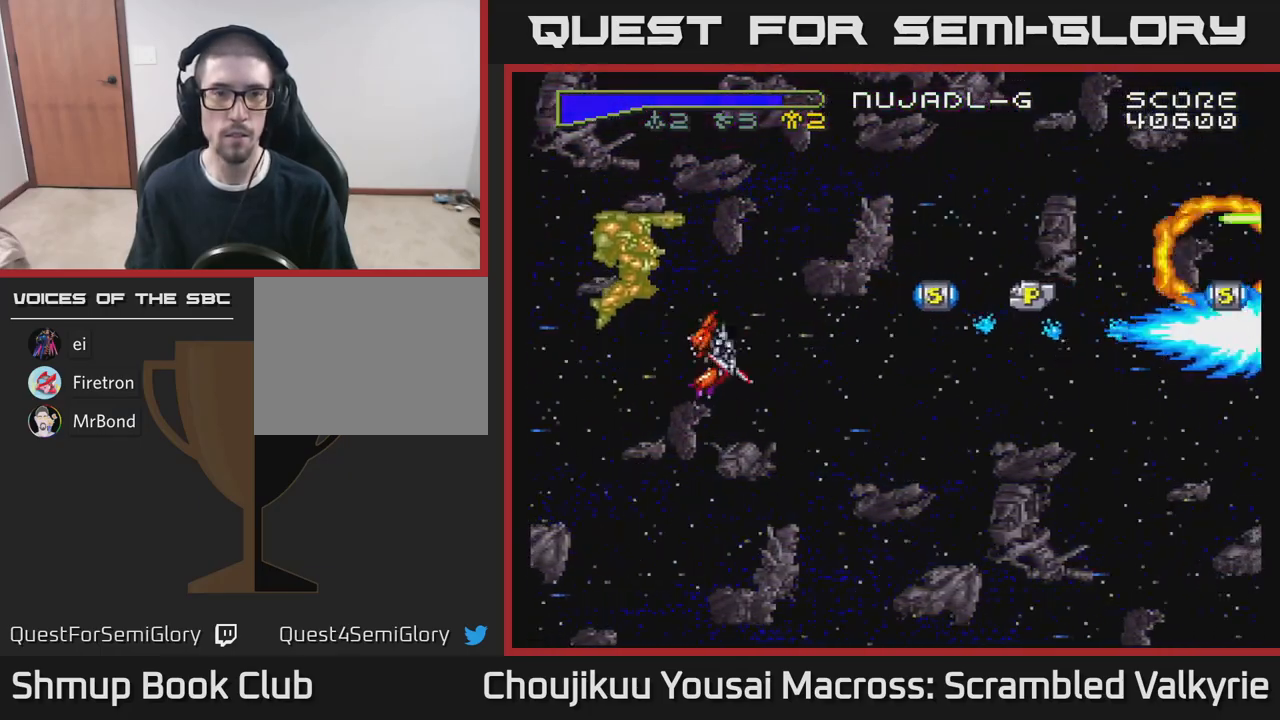
{"buttons": ["A"], "events": [[83, "X", "up"], [250, "DPAD_LEFT", "up"], [267, "DPAD_UP", "down"], [333, "DPAD_UP", "up"]]}
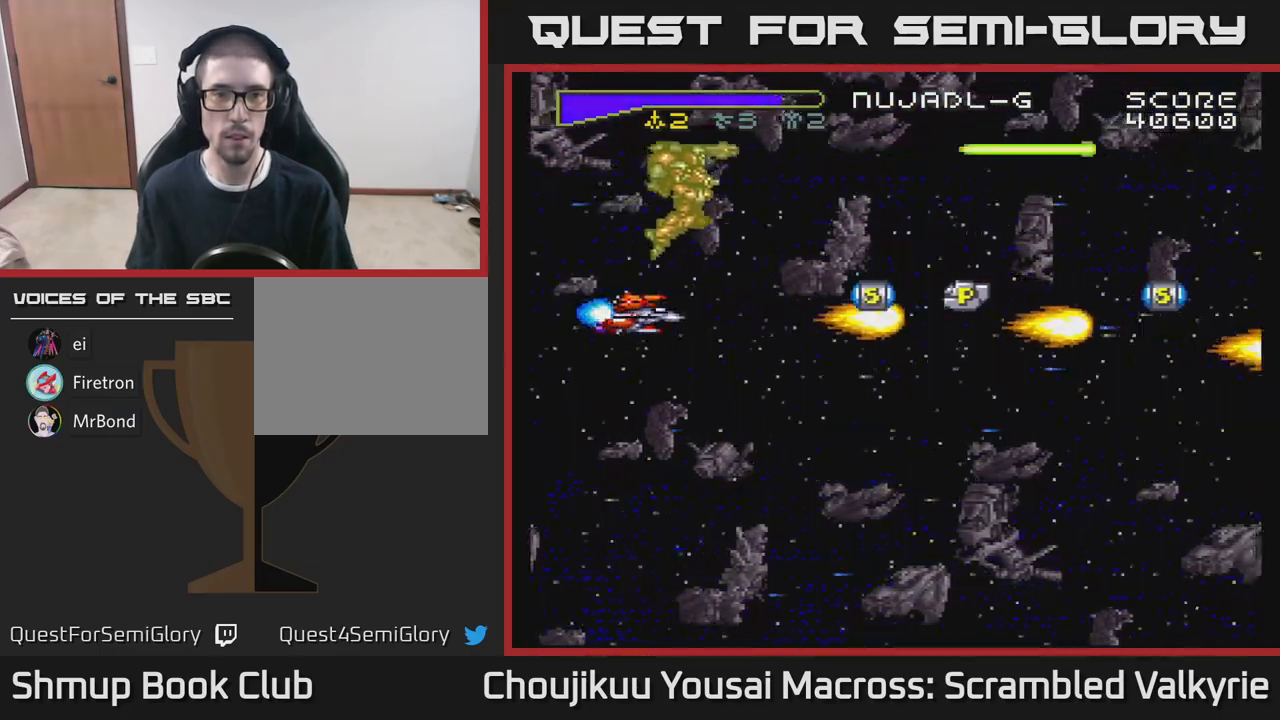
{"buttons": ["A", "DPAD_RIGHT"], "events": [[233, "DPAD_UP", "down"], [333, "DPAD_UP", "up"], [417, "DPAD_RIGHT", "down"]]}
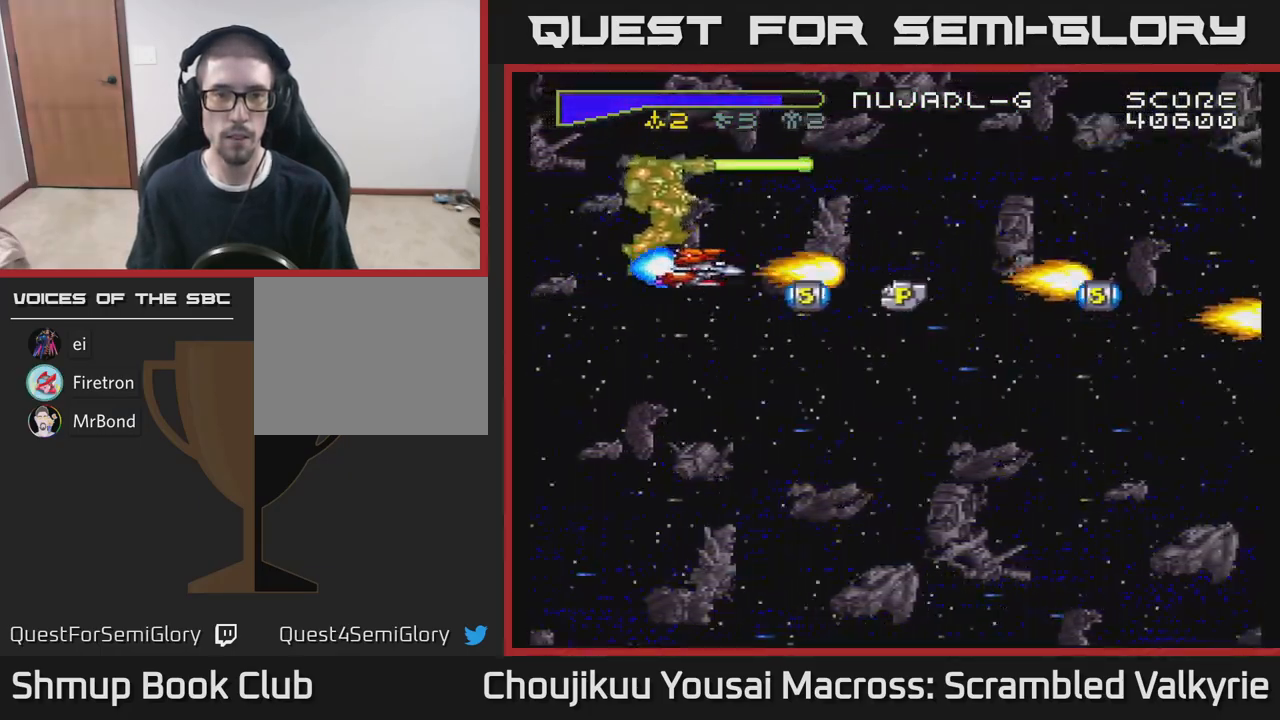
{"buttons": ["A", "DPAD_DOWN"], "events": [[33, "DPAD_DOWN", "down"], [150, "DPAD_DOWN", "up"], [150, "DPAD_RIGHT", "up"], [250, "DPAD_RIGHT", "down"], [283, "DPAD_UP", "down"], [367, "DPAD_UP", "up"], [467, "DPAD_DOWN", "down"], [500, "DPAD_RIGHT", "up"]]}
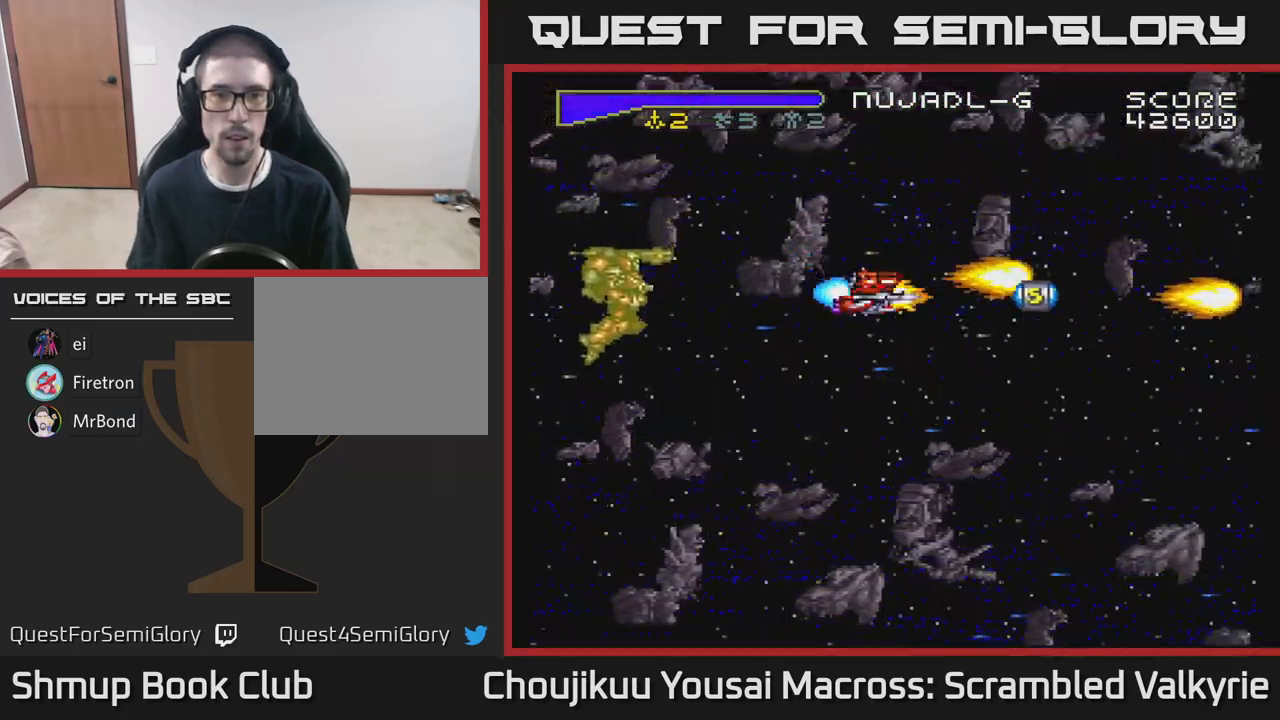
{"buttons": ["A"], "events": [[67, "DPAD_DOWN", "up"], [83, "DPAD_LEFT", "down"], [283, "DPAD_LEFT", "up"]]}
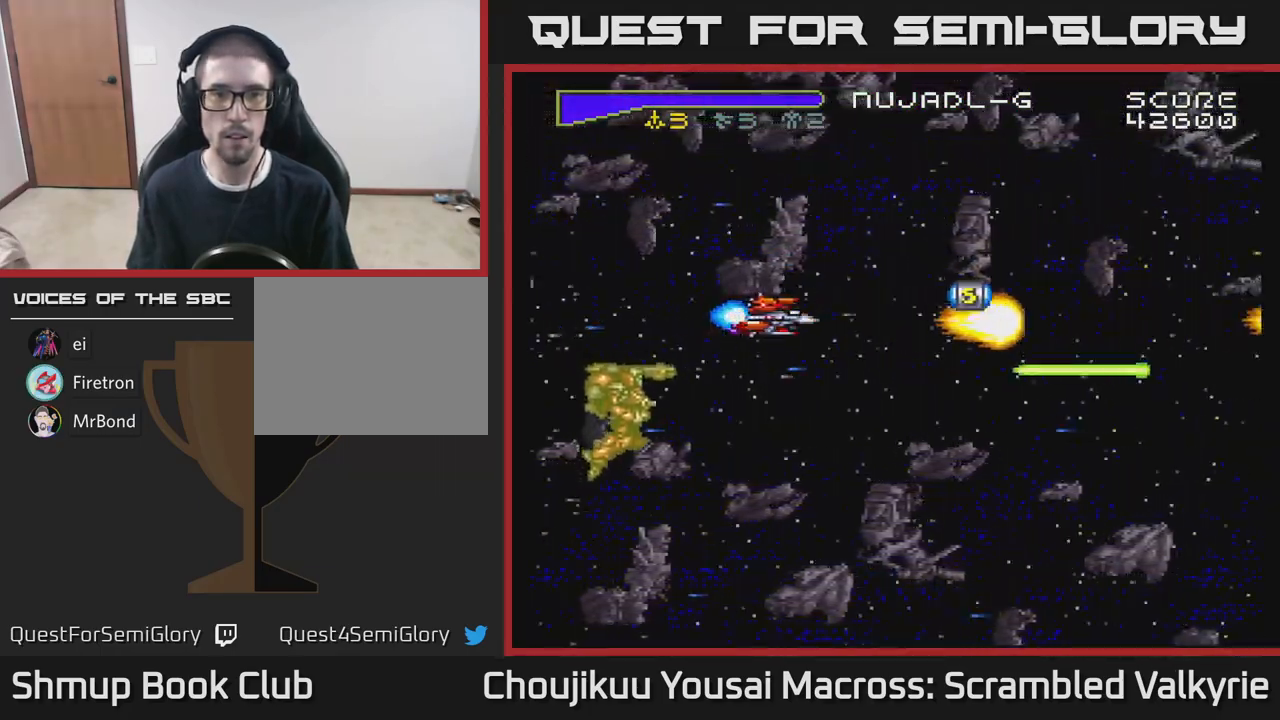
{"buttons": ["A"], "events": [[317, "DPAD_LEFT", "down"], [317, "DPAD_UP", "down"], [417, "DPAD_LEFT", "up"], [483, "DPAD_UP", "up"]]}